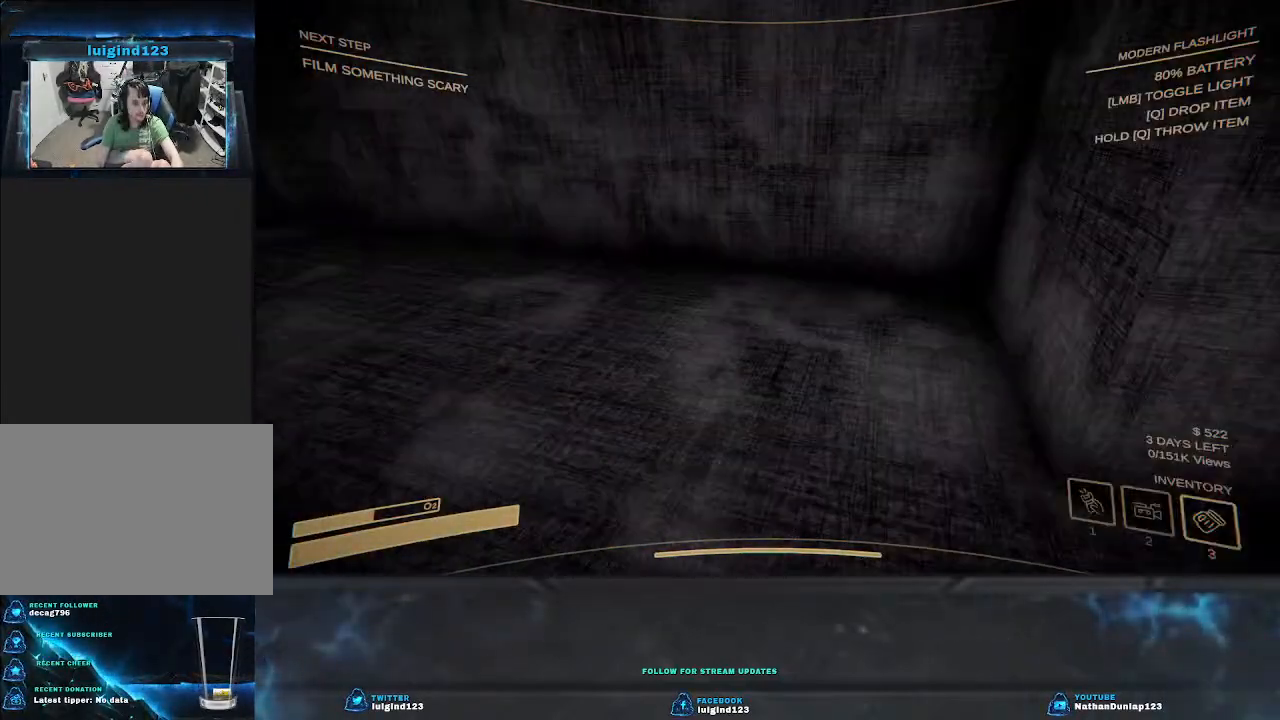
Gameplay with keyboard; each line is a JSON object with the keys held at the frame after it. "events" lists presses ("down") and releases ("up") of "a", "ctrl", "d", "e", "f", "q", "r", "s", "shift", "space", "tab" and "w" between this image and that frame as [ms after this image, input, new state], when the widget could be followed in between. No other keys are recorded. Mouse input is not recorded.
{"keys": ["s"], "events": []}
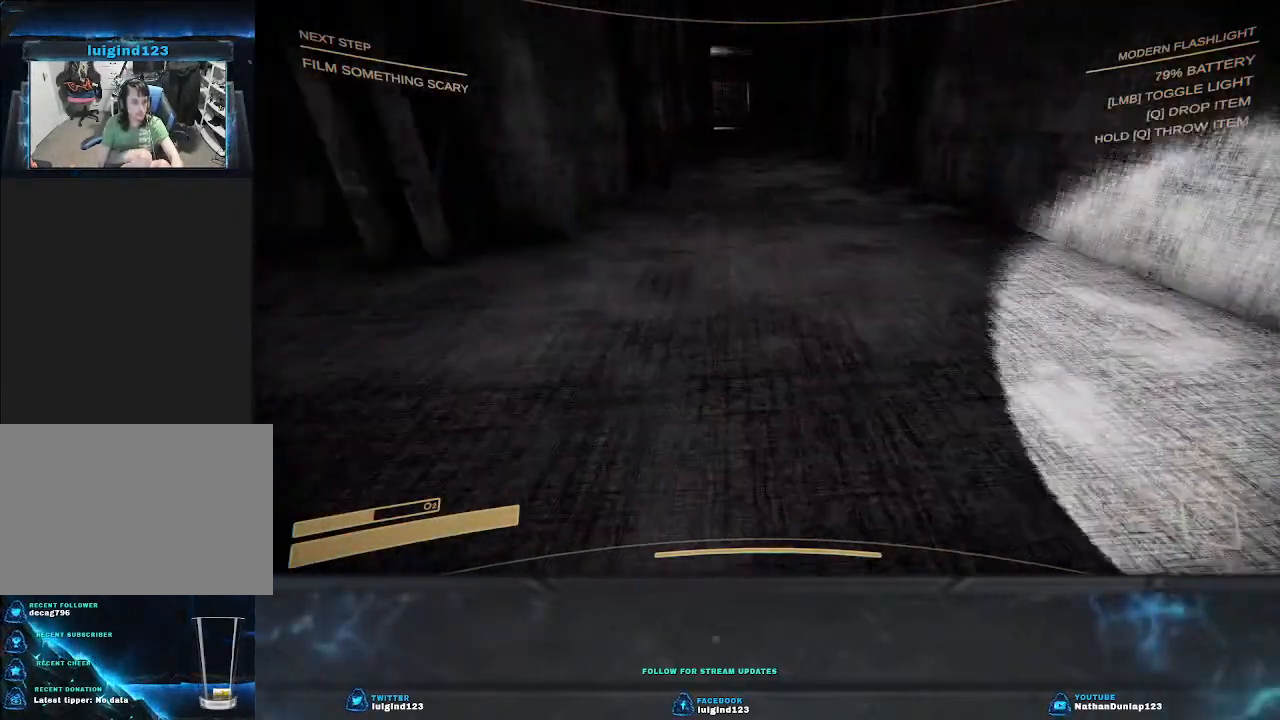
{"keys": [], "events": [[133, "d", "down"], [267, "d", "up"], [500, "s", "up"]]}
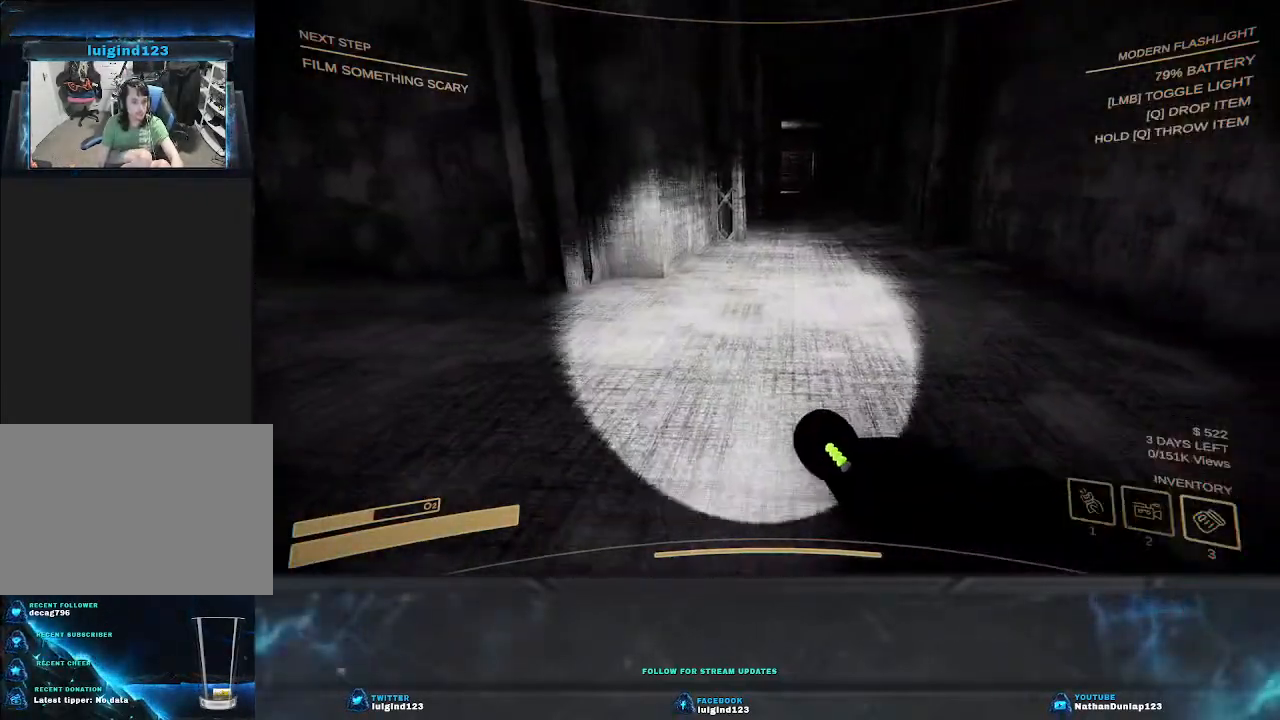
{"keys": [], "events": []}
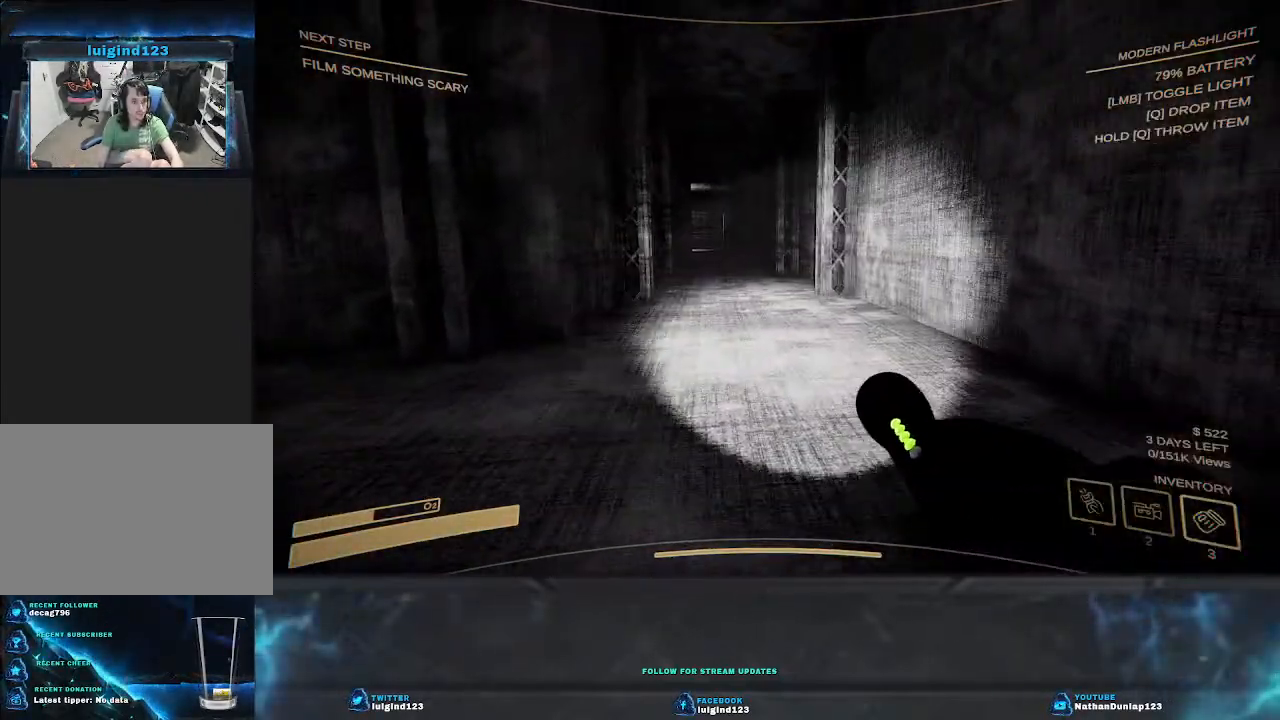
{"keys": ["w"], "events": [[233, "w", "down"]]}
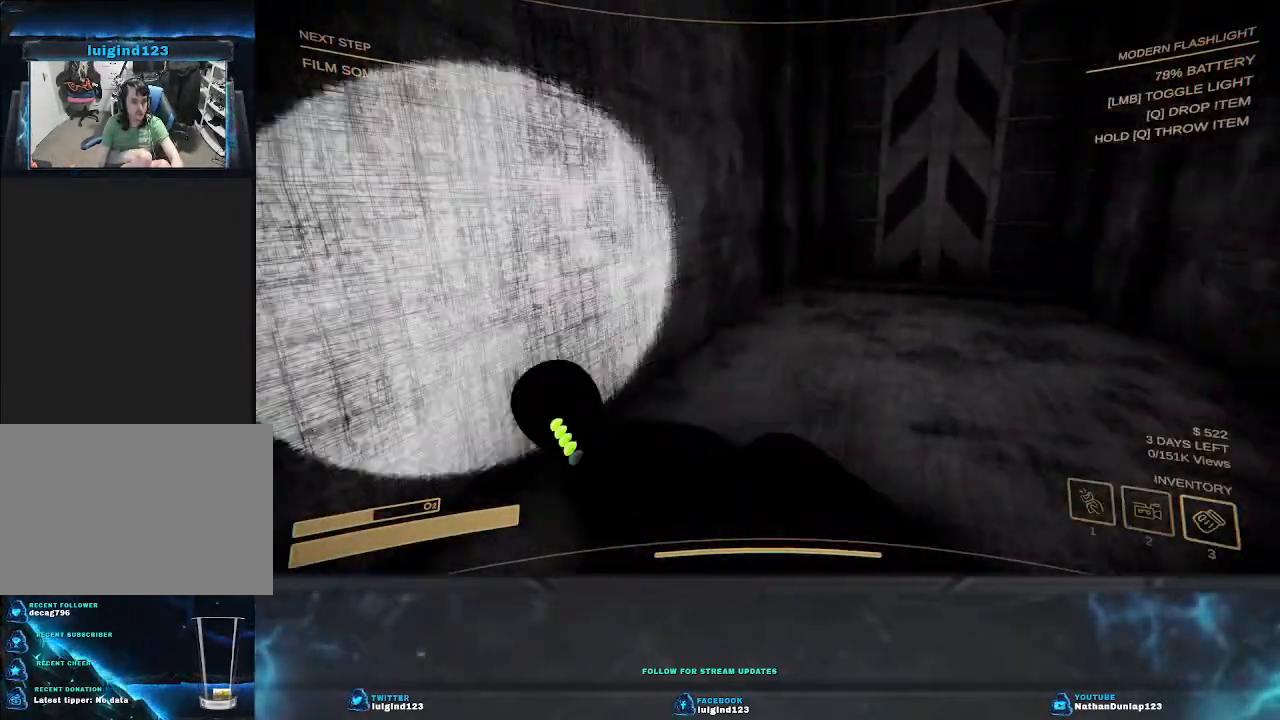
{"keys": ["w"], "events": []}
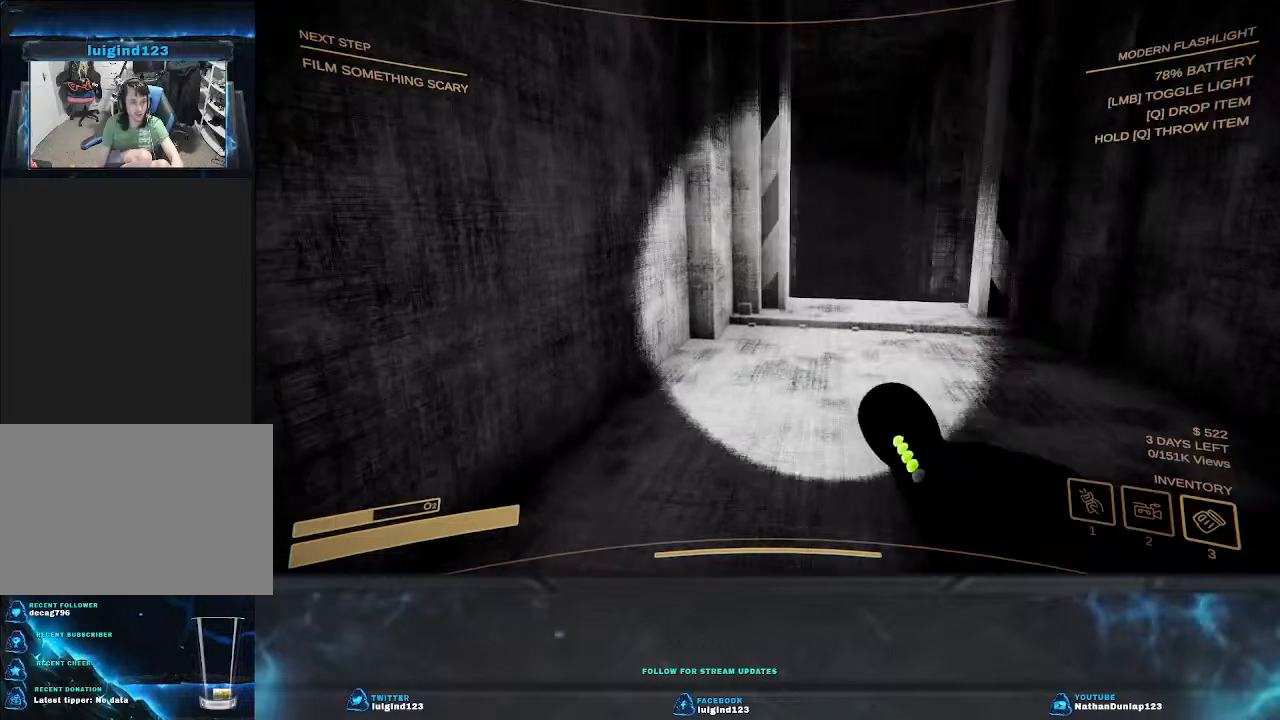
{"keys": ["w"], "events": []}
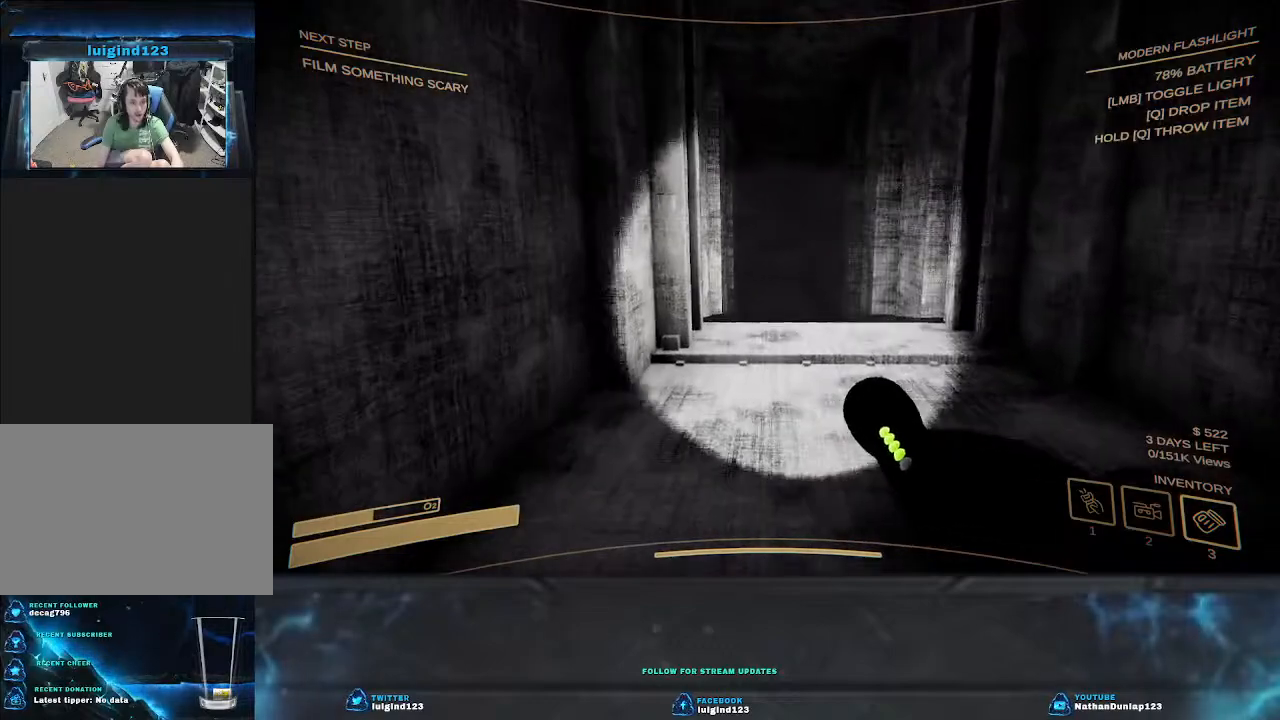
{"keys": ["w"], "events": []}
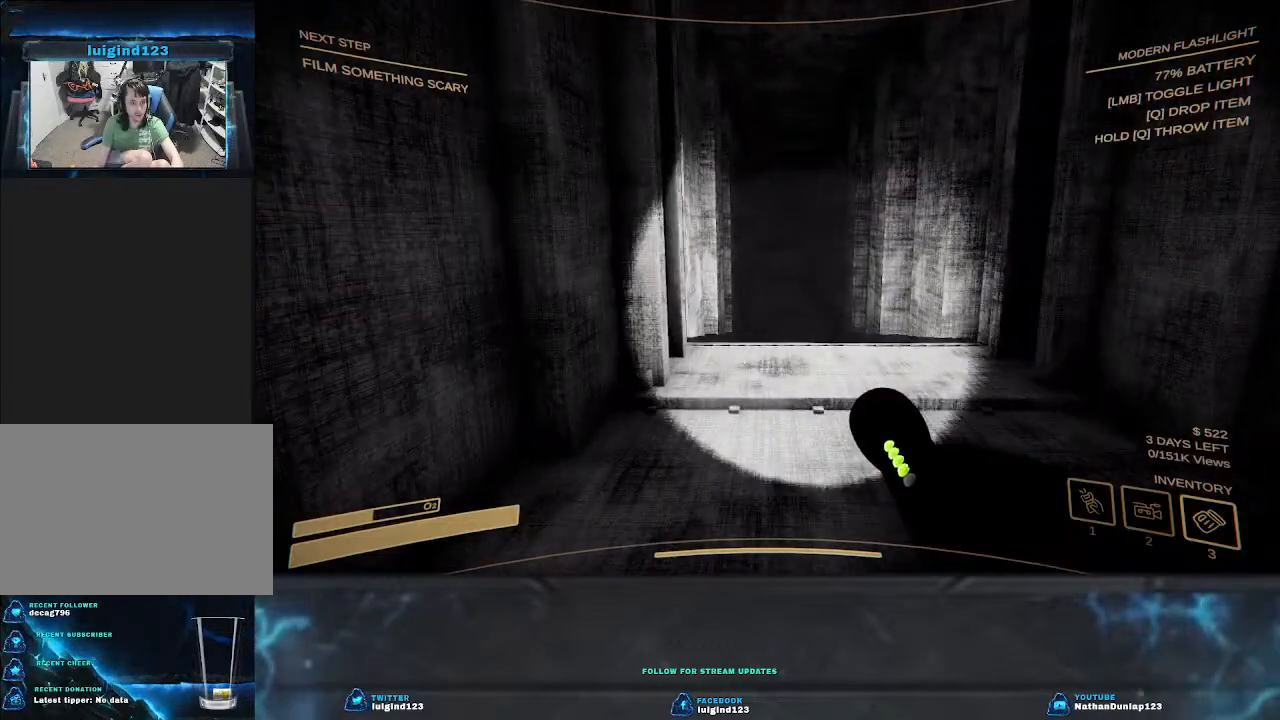
{"keys": ["w"], "events": []}
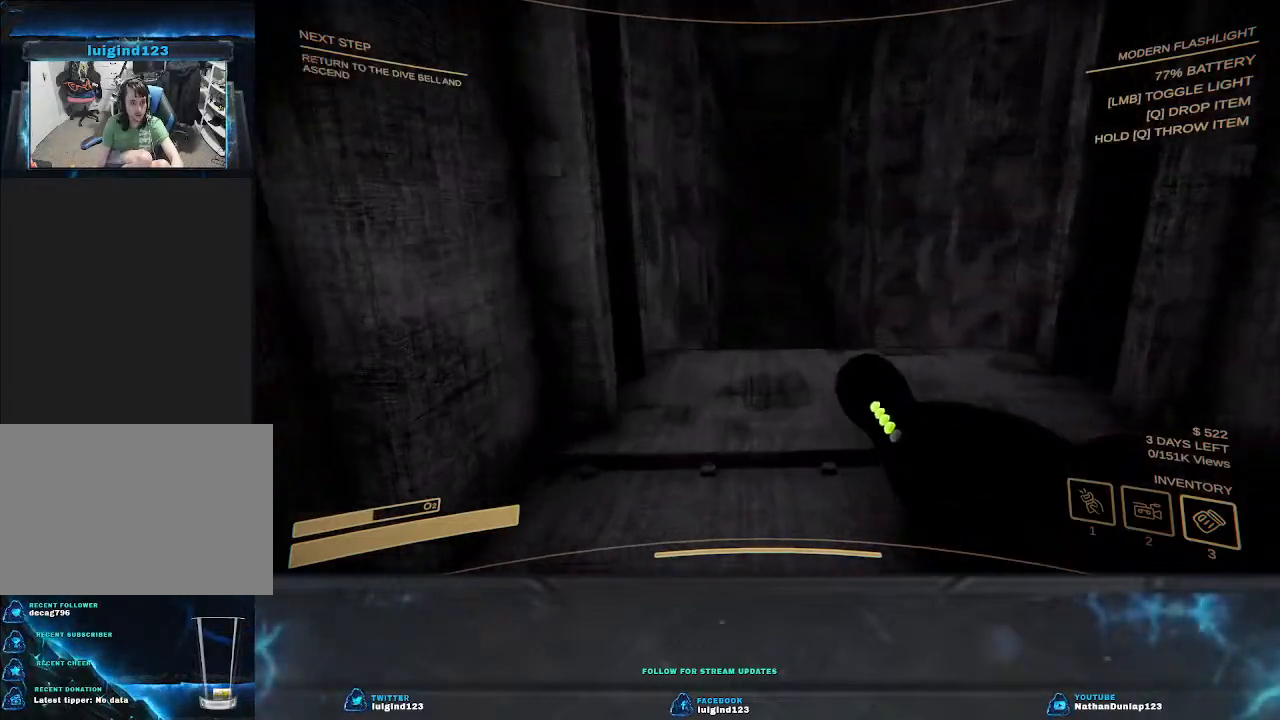
{"keys": ["shift", "w"], "events": [[233, "shift", "down"]]}
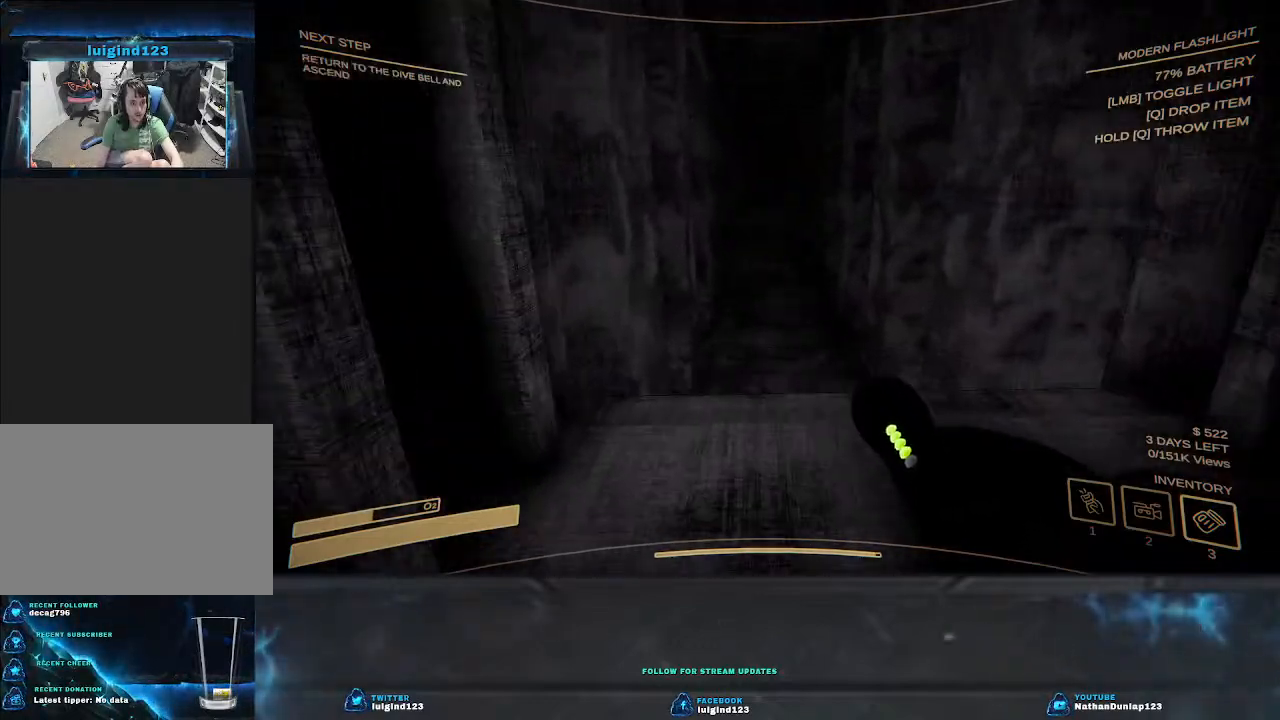
{"keys": ["shift", "w"], "events": []}
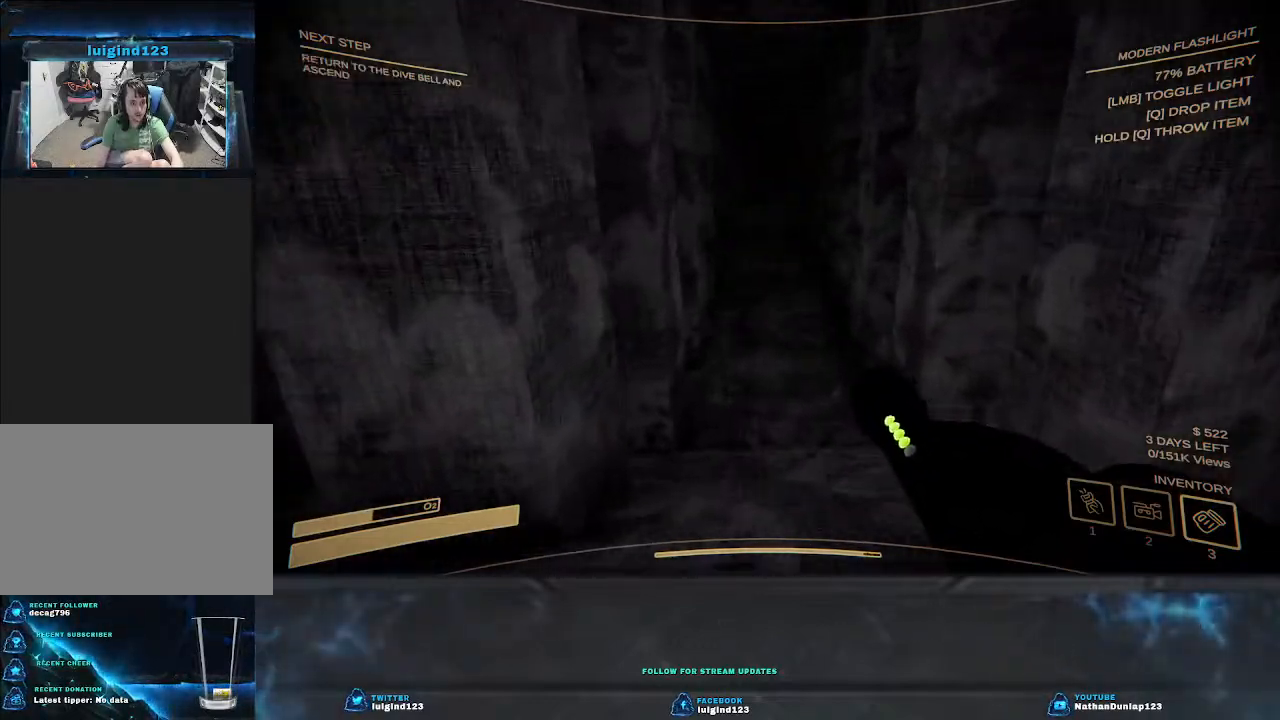
{"keys": ["shift", "w"], "events": []}
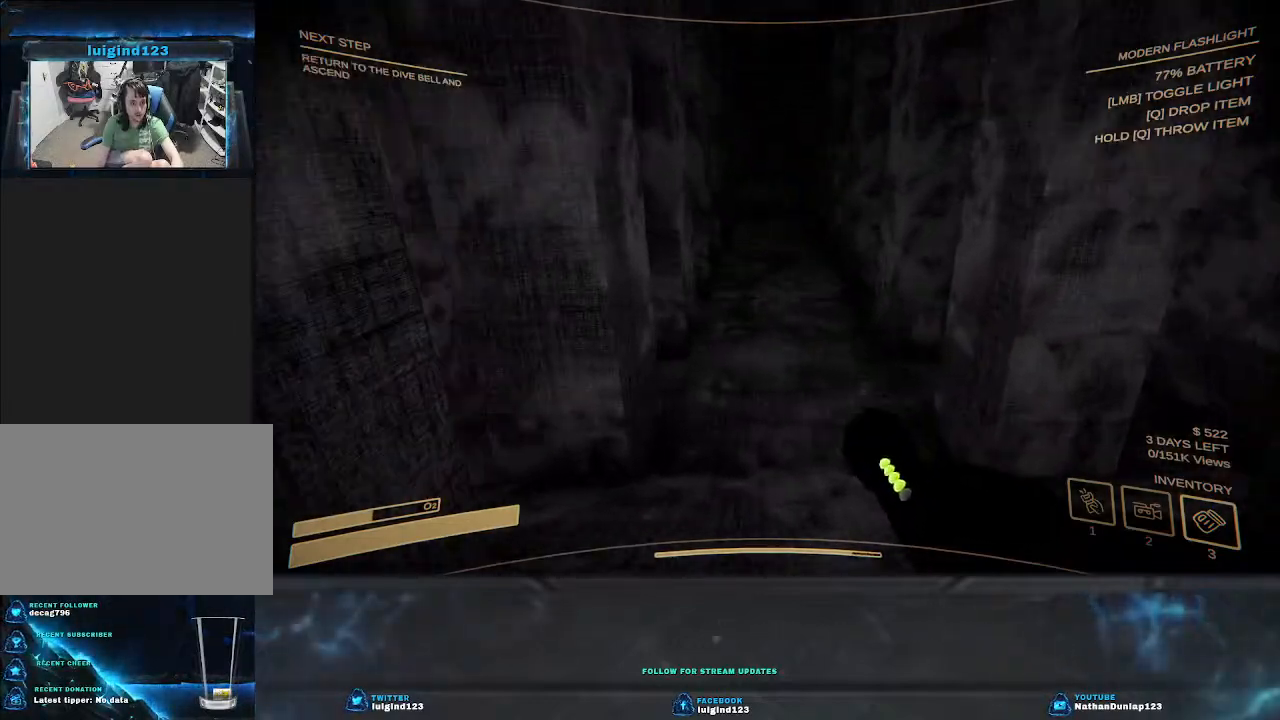
{"keys": ["shift", "w"], "events": []}
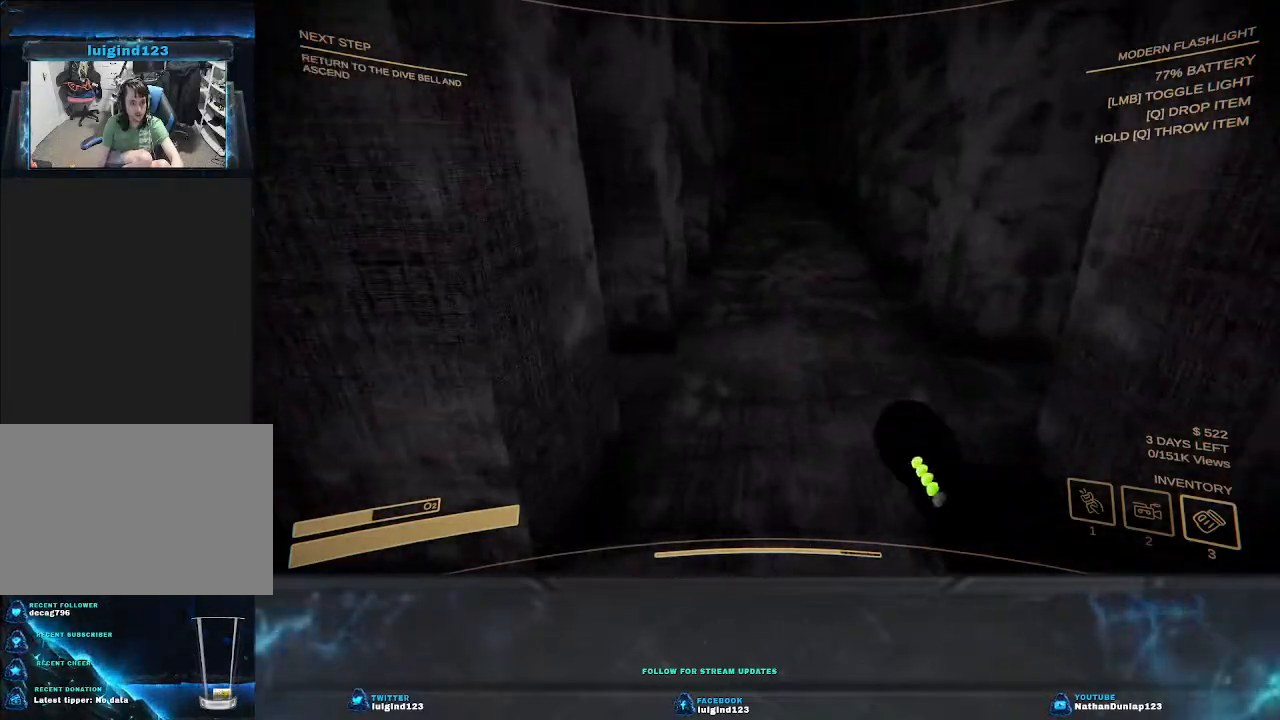
{"keys": ["shift", "w"], "events": []}
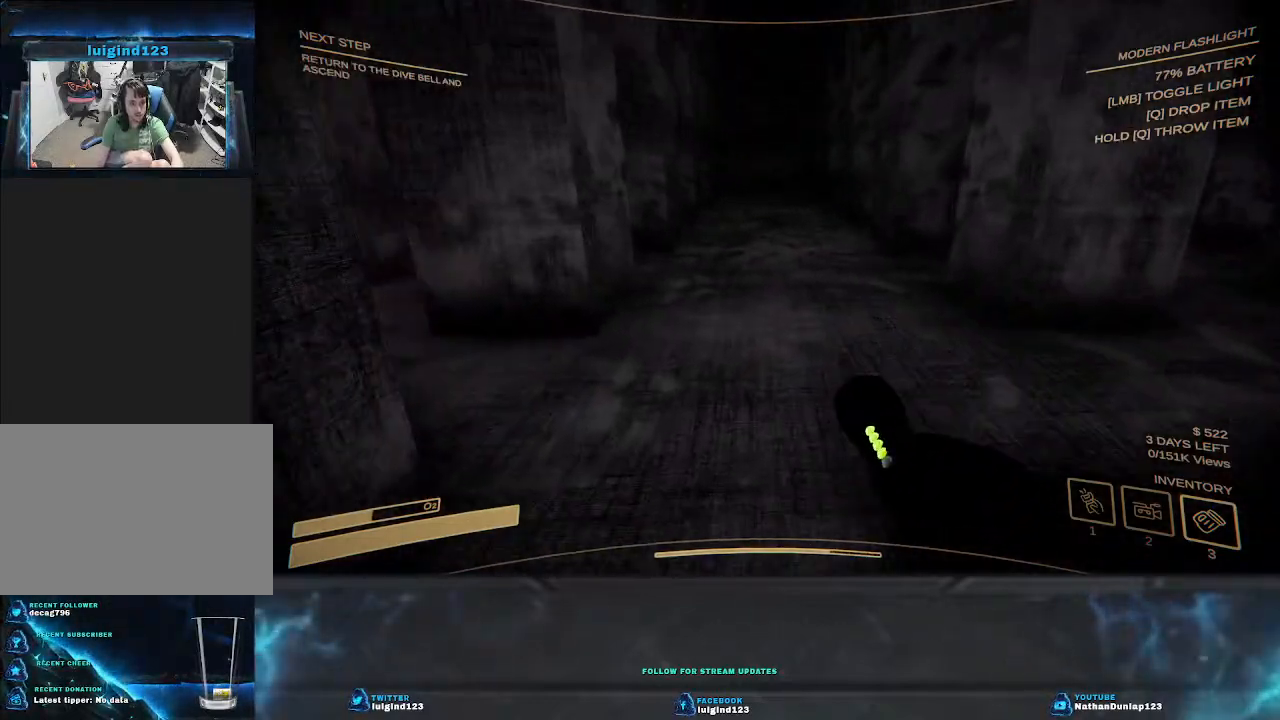
{"keys": ["w"], "events": [[500, "shift", "up"]]}
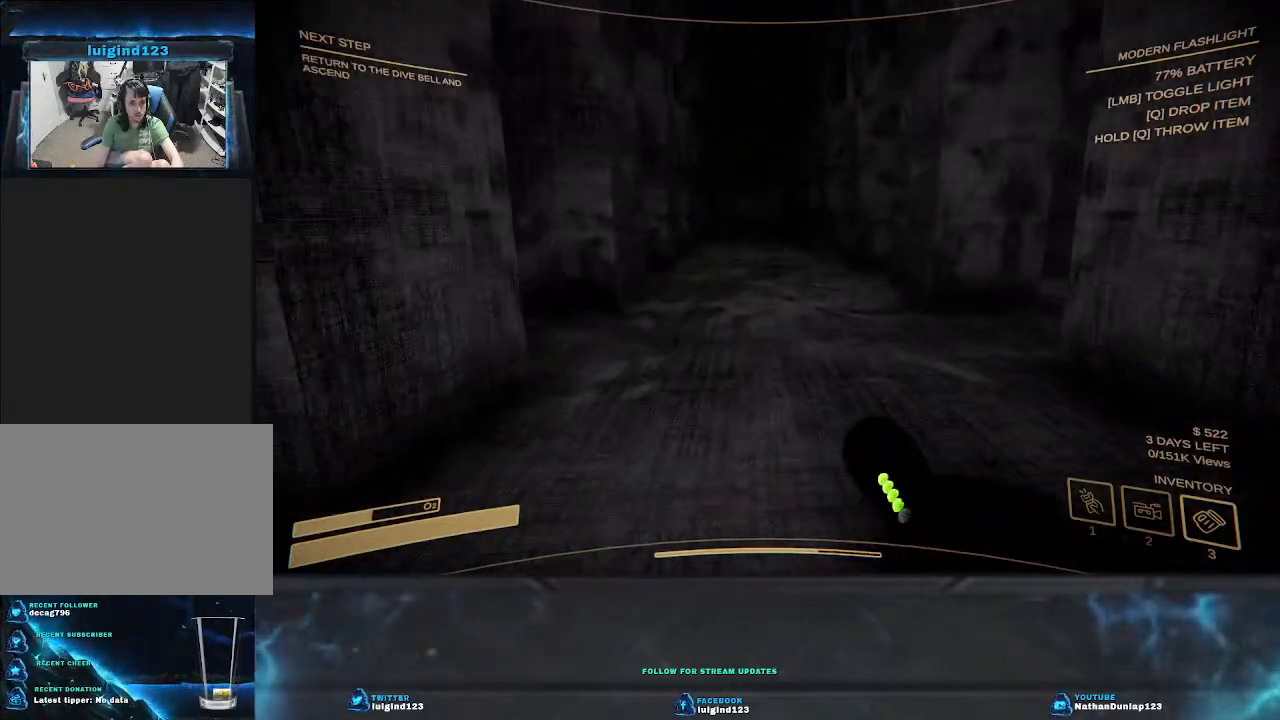
{"keys": ["w"], "events": []}
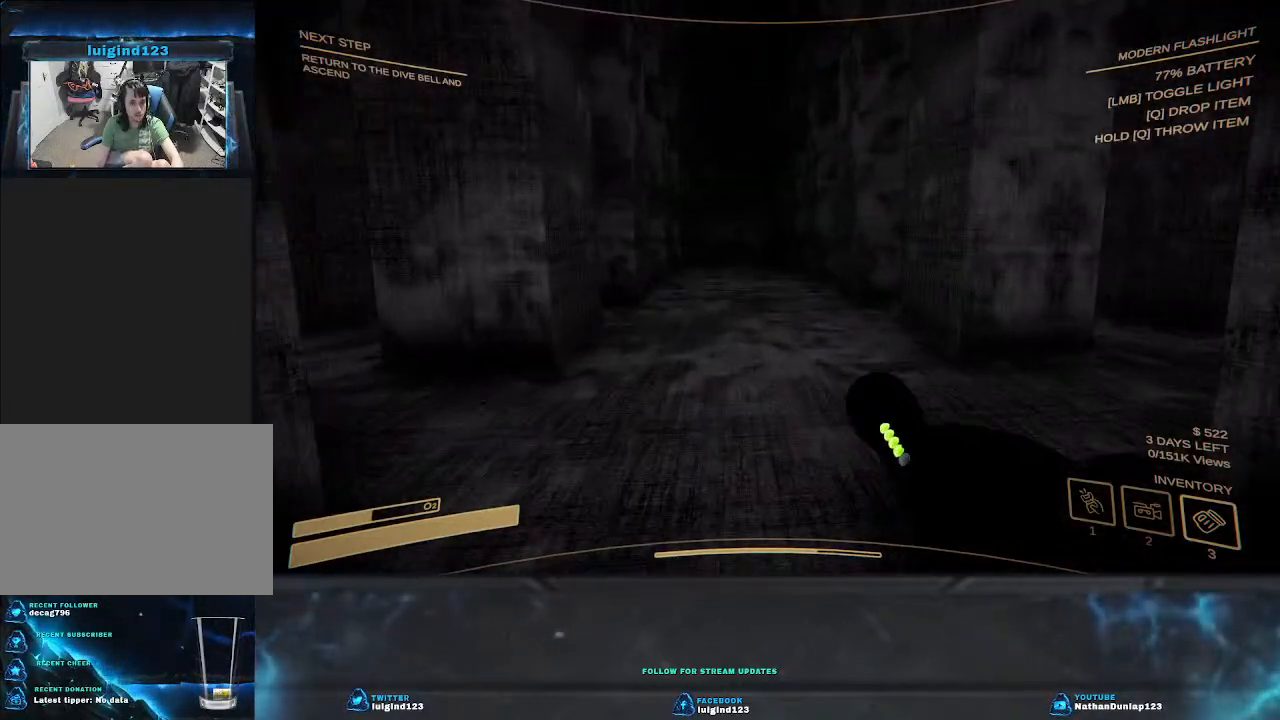
{"keys": ["a"], "events": [[433, "a", "down"], [467, "w", "up"]]}
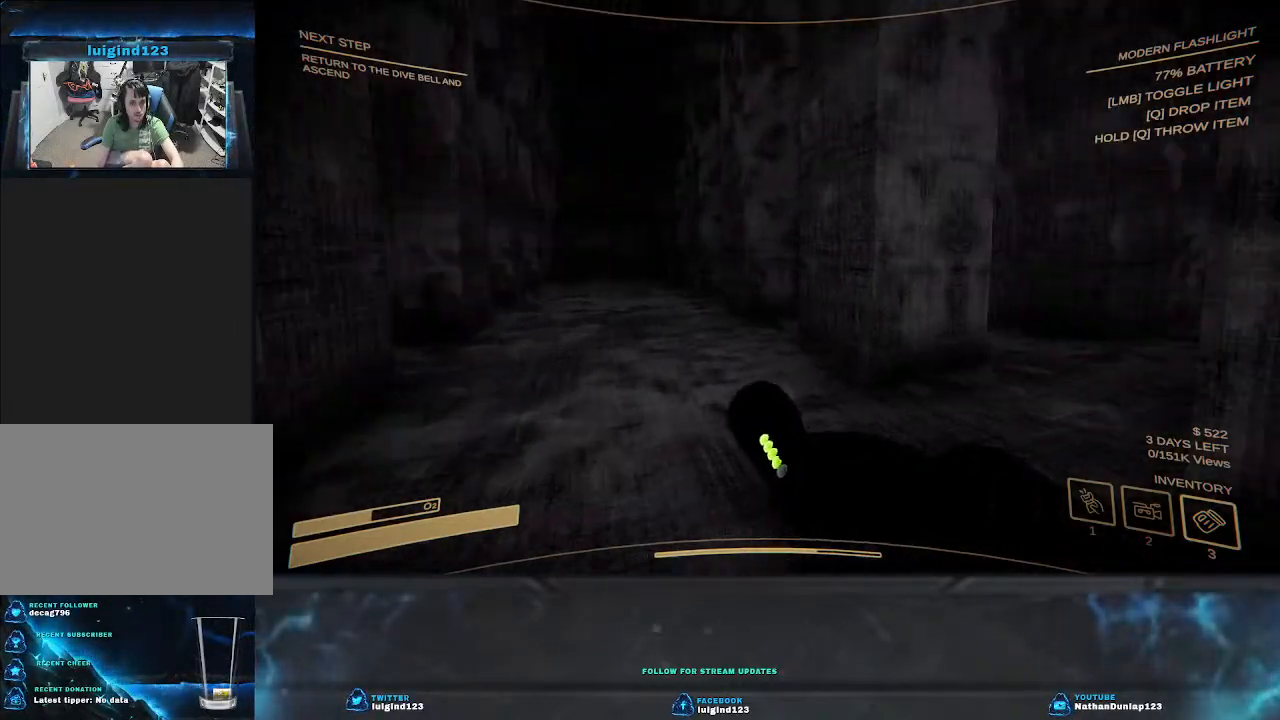
{"keys": ["a", "s"], "events": [[133, "s", "down"]]}
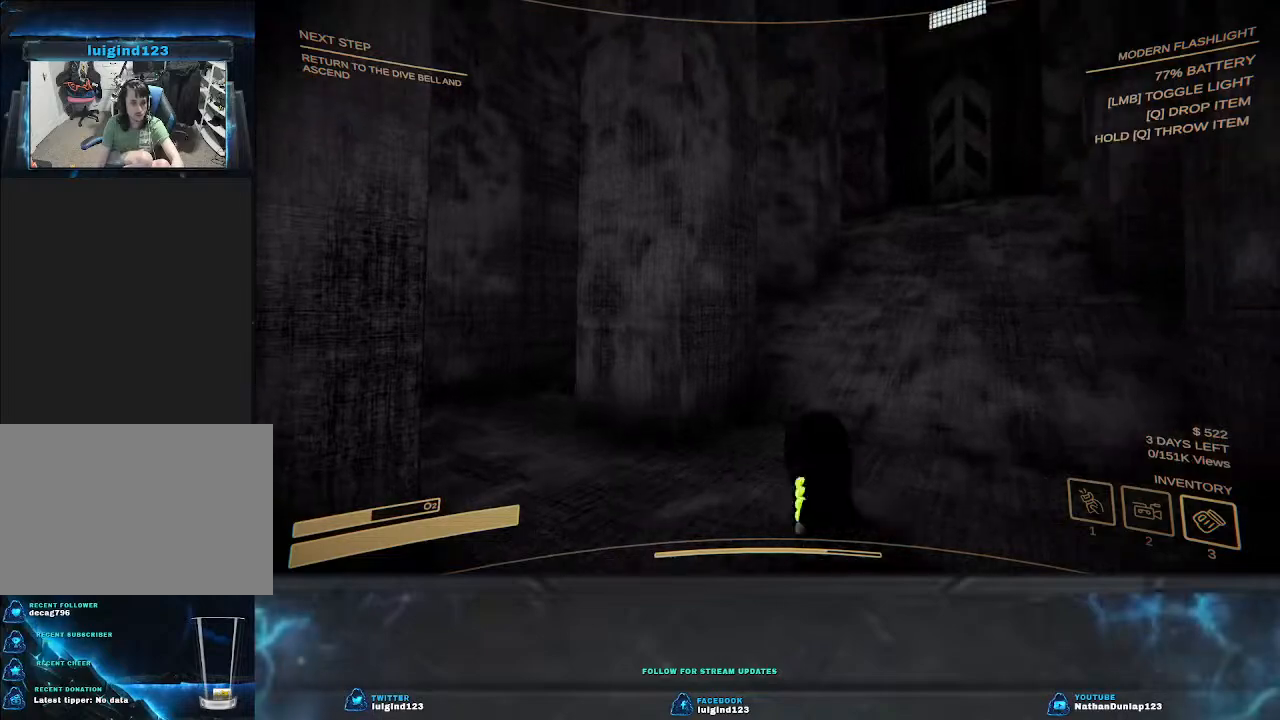
{"keys": ["a", "s"], "events": []}
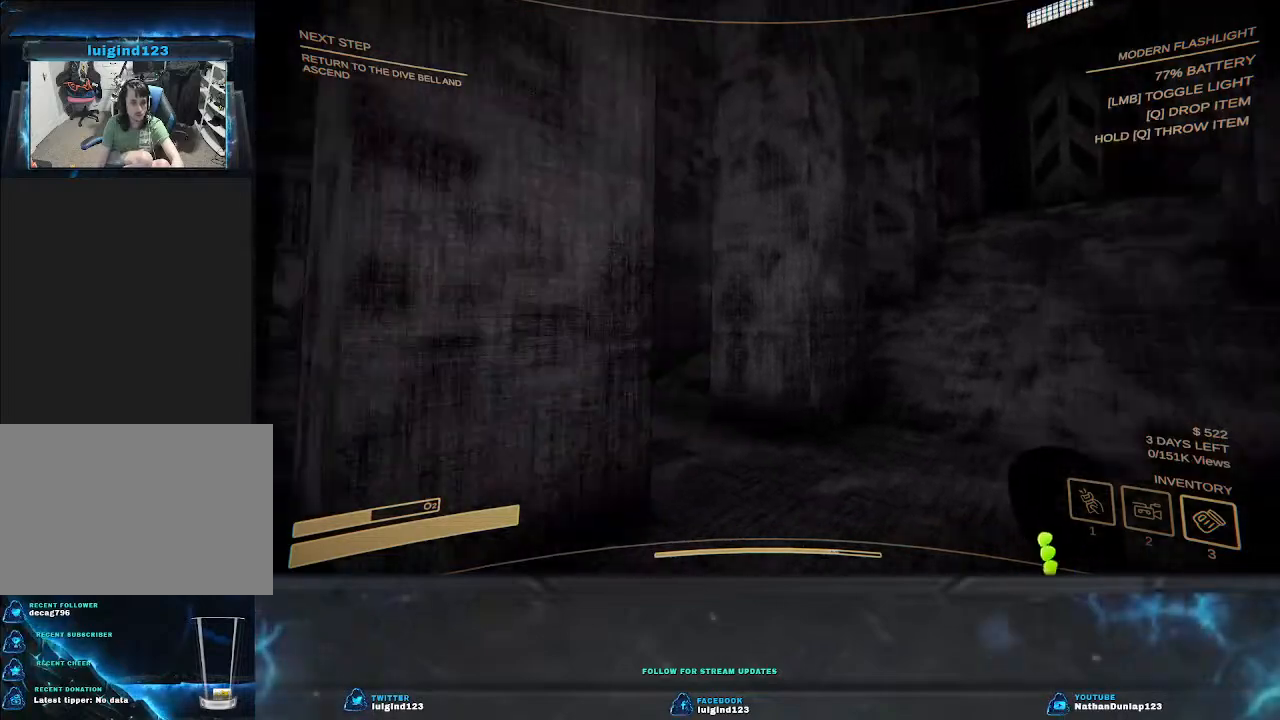
{"keys": ["a", "w"], "events": [[67, "s", "up"], [433, "w", "down"]]}
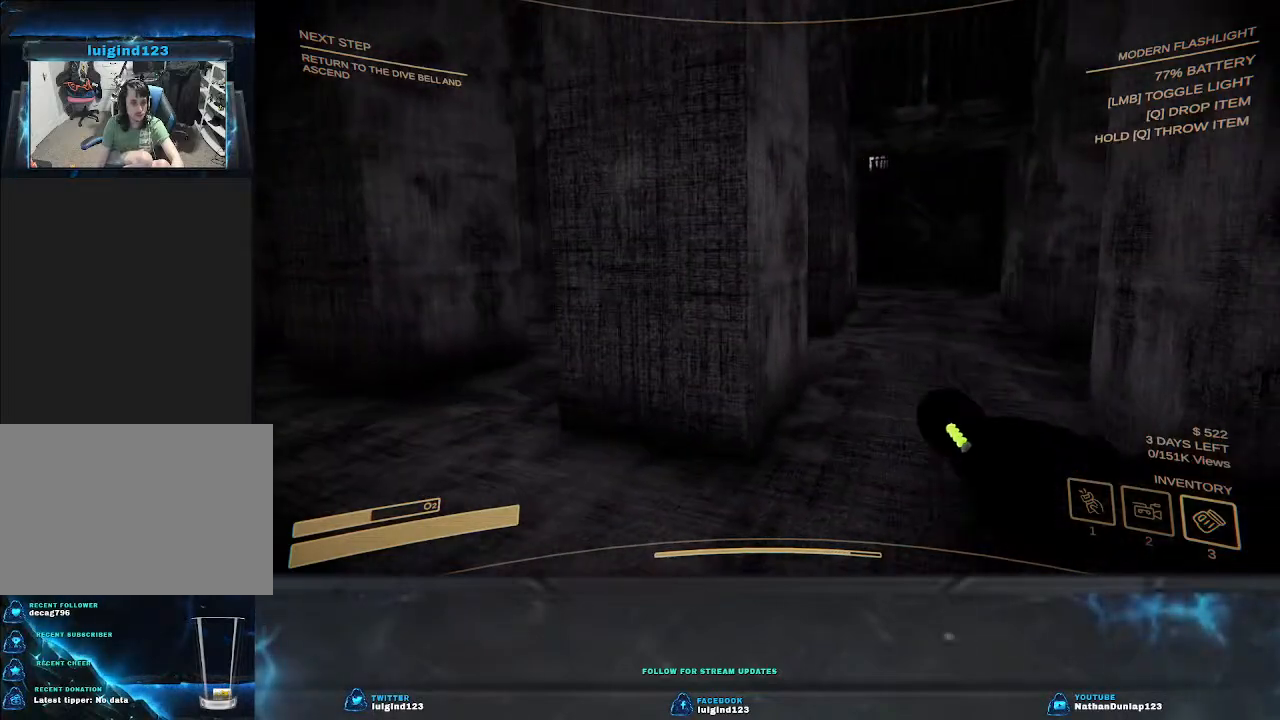
{"keys": ["a"], "events": [[400, "w", "up"]]}
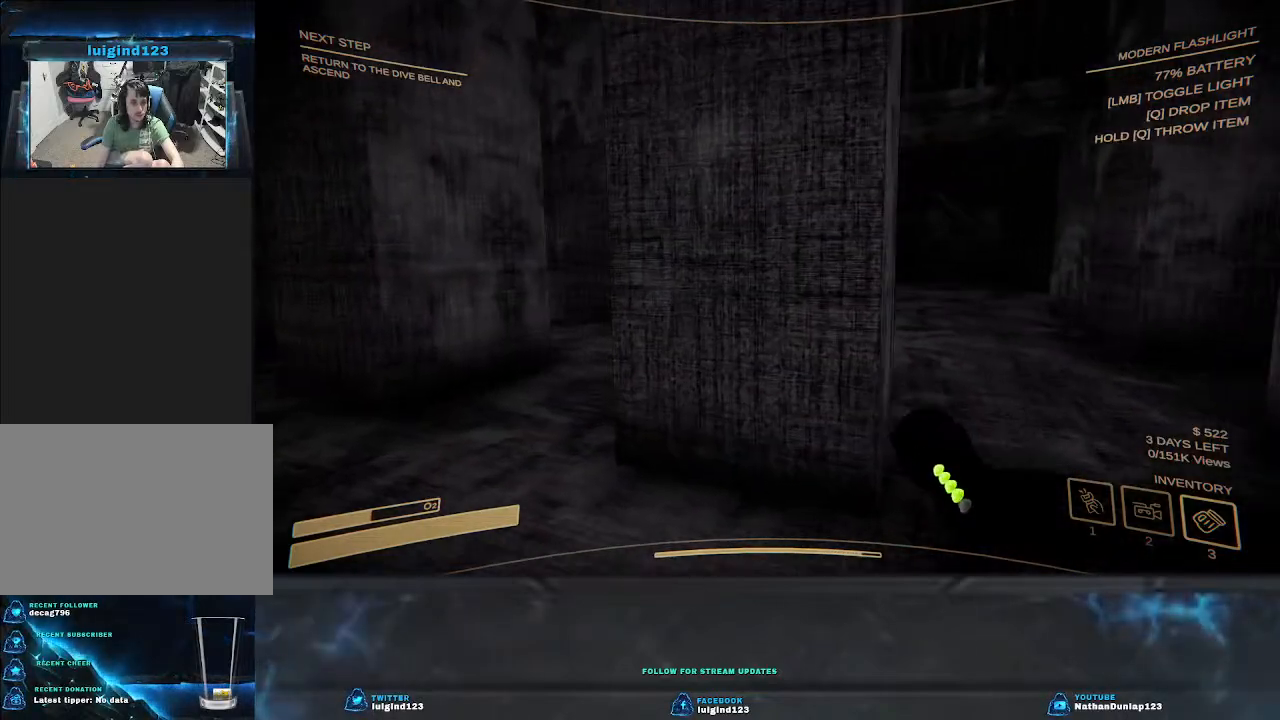
{"keys": ["a"], "events": []}
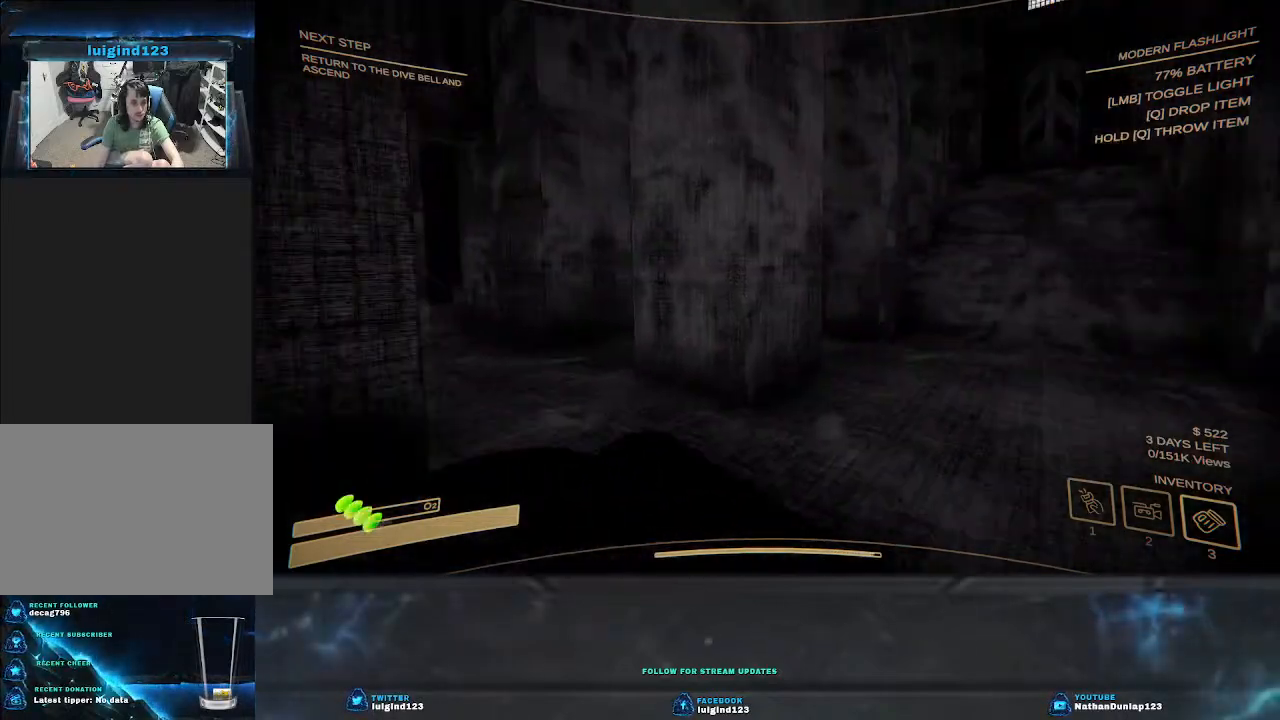
{"keys": ["w"], "events": [[233, "w", "down"], [500, "a", "up"]]}
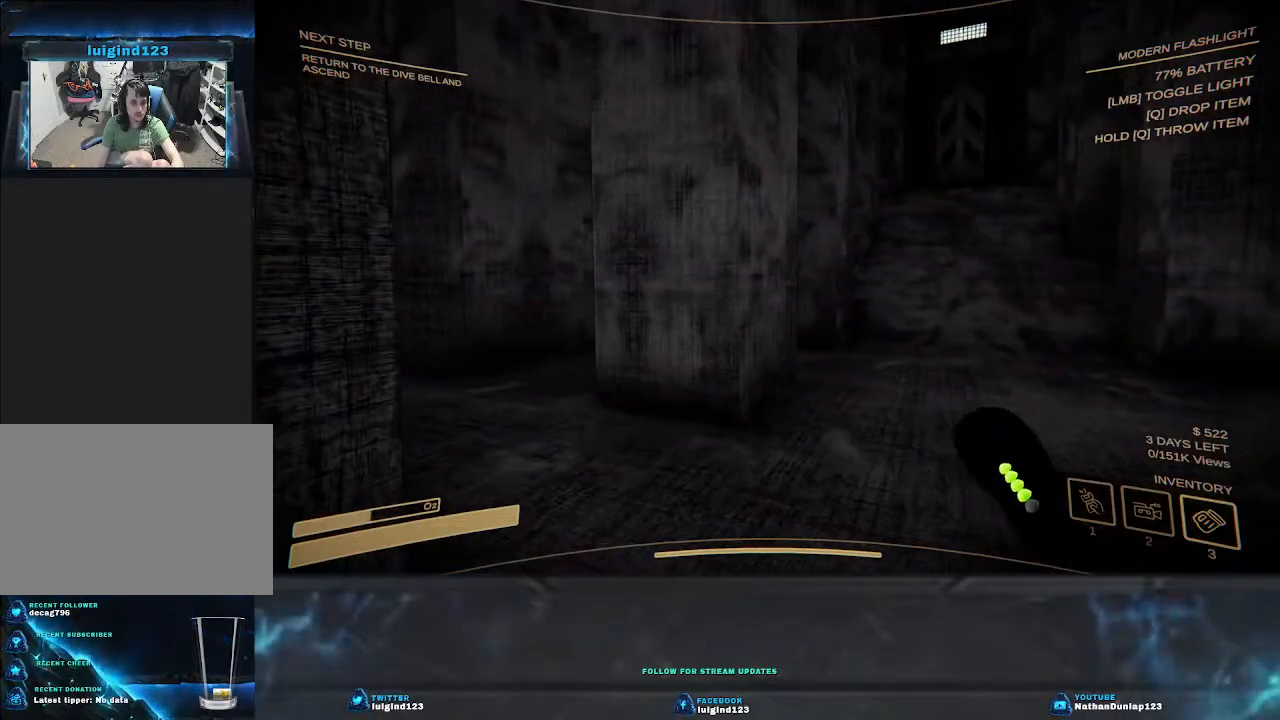
{"keys": ["w"], "events": []}
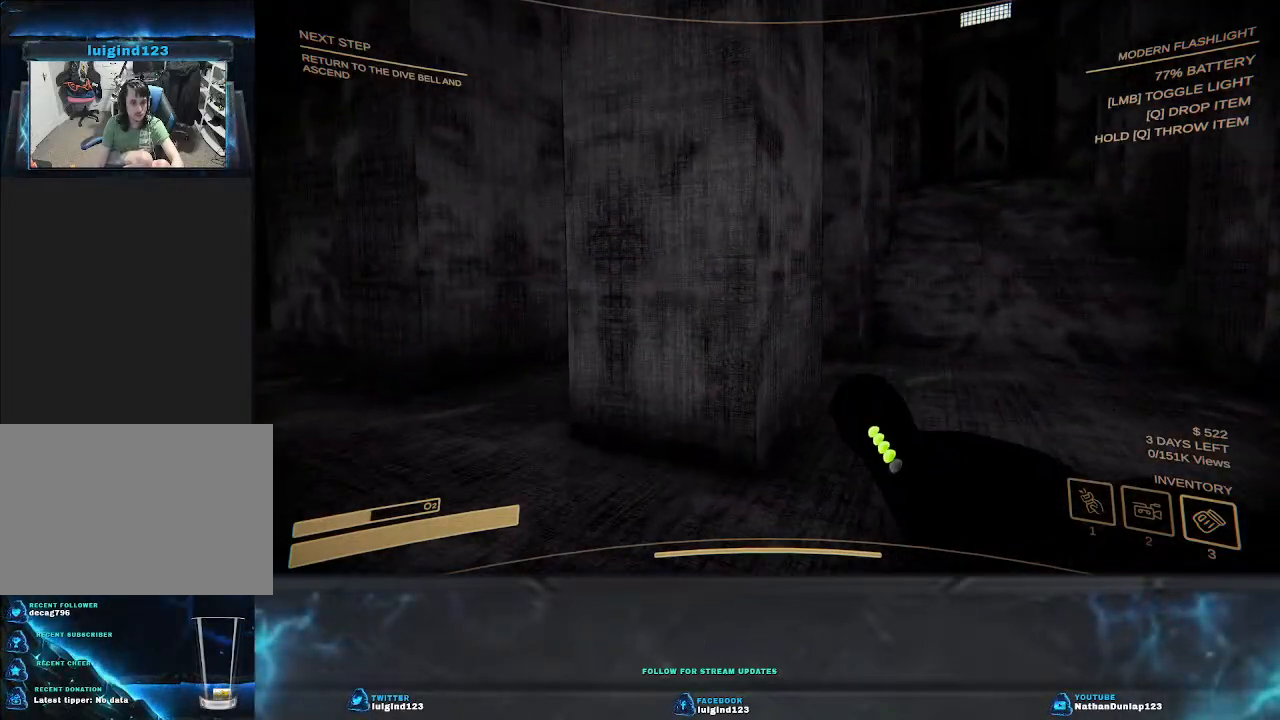
{"keys": ["shift", "w"], "events": [[467, "shift", "down"]]}
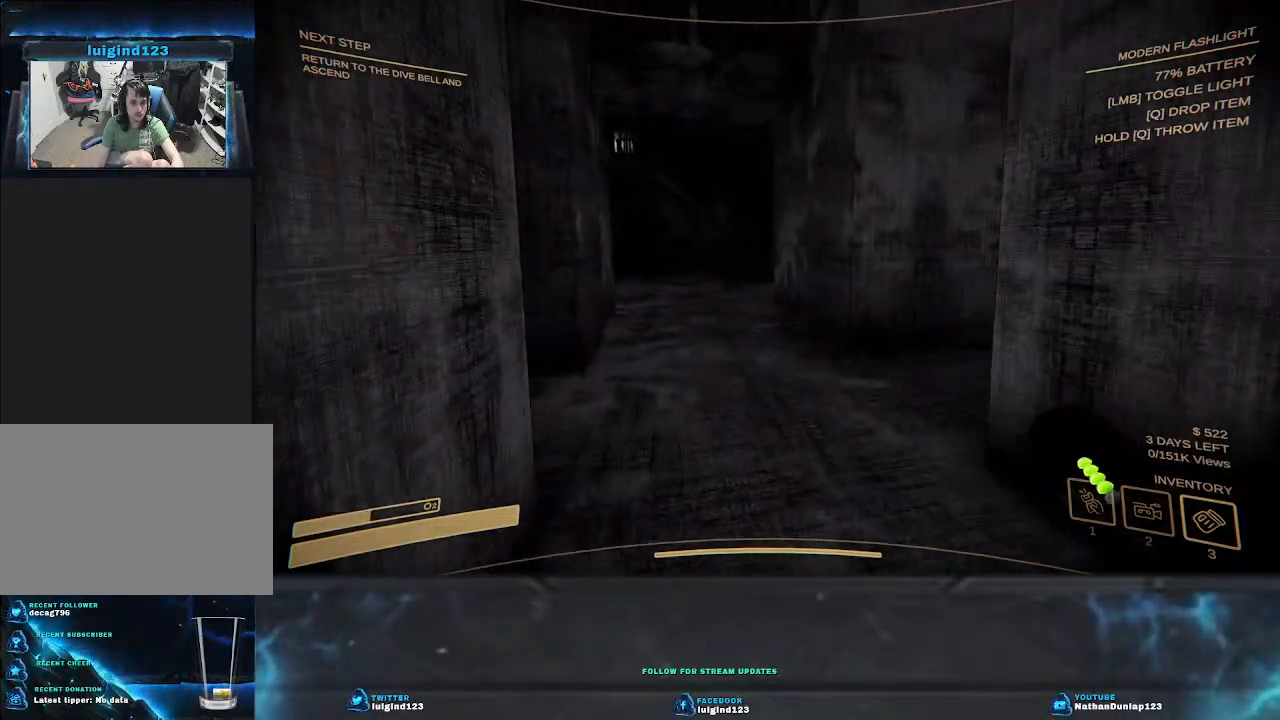
{"keys": ["shift", "w"], "events": []}
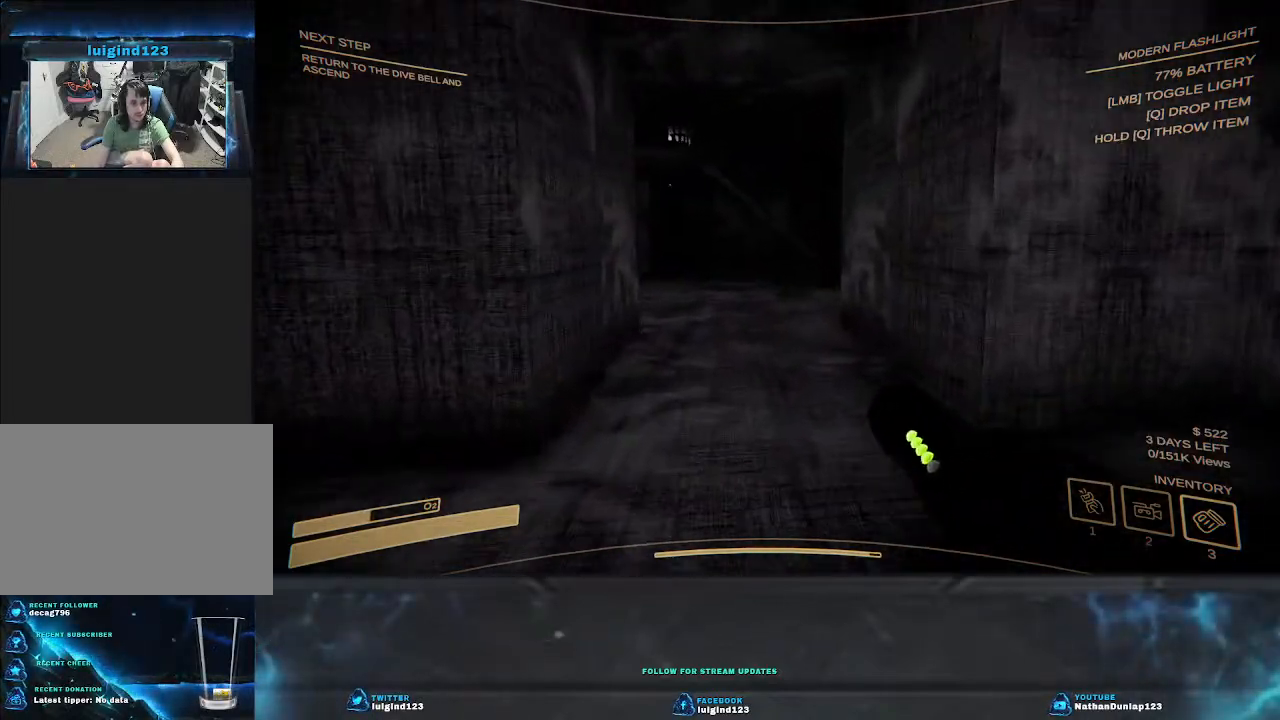
{"keys": ["shift", "w"], "events": []}
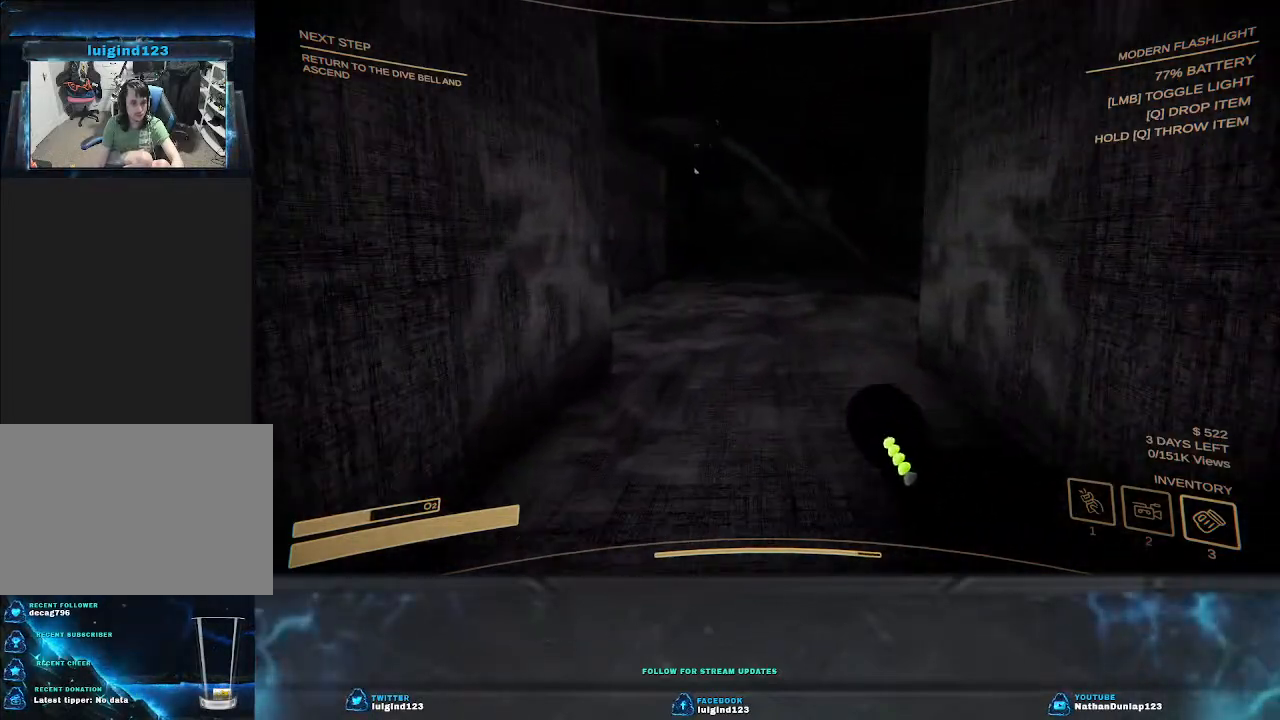
{"keys": ["w"], "events": [[200, "shift", "up"]]}
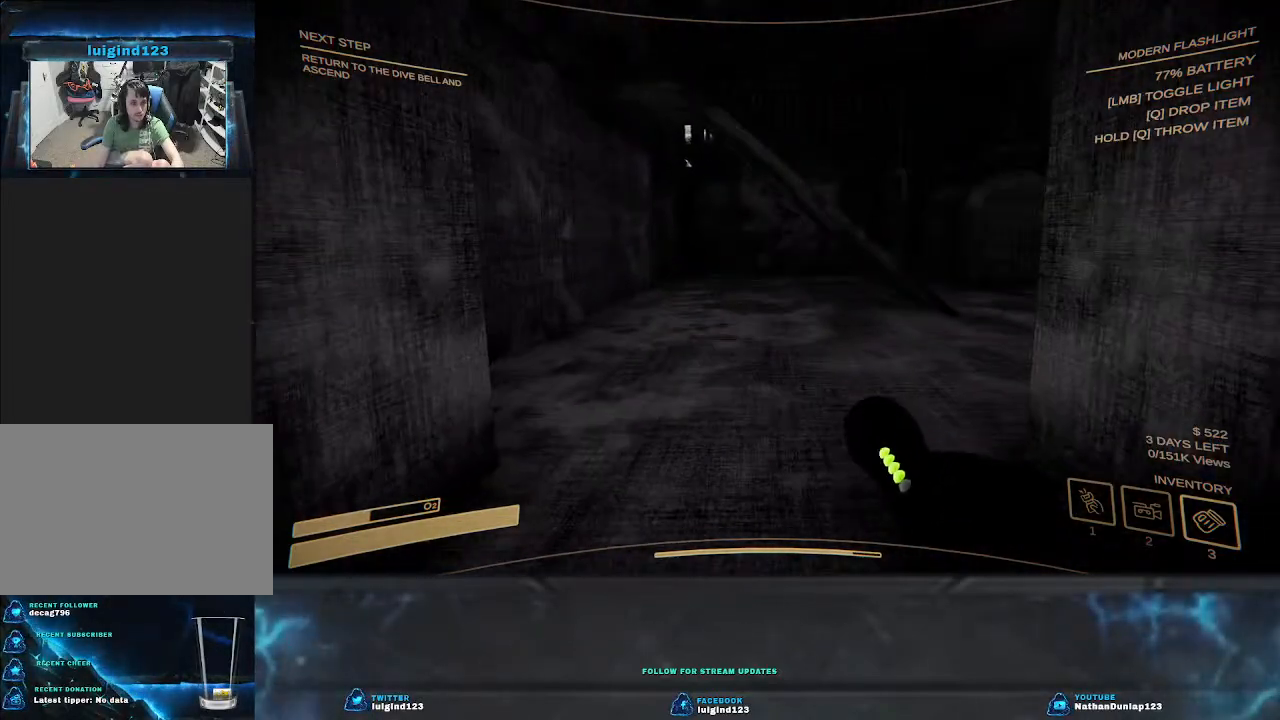
{"keys": ["w"], "events": []}
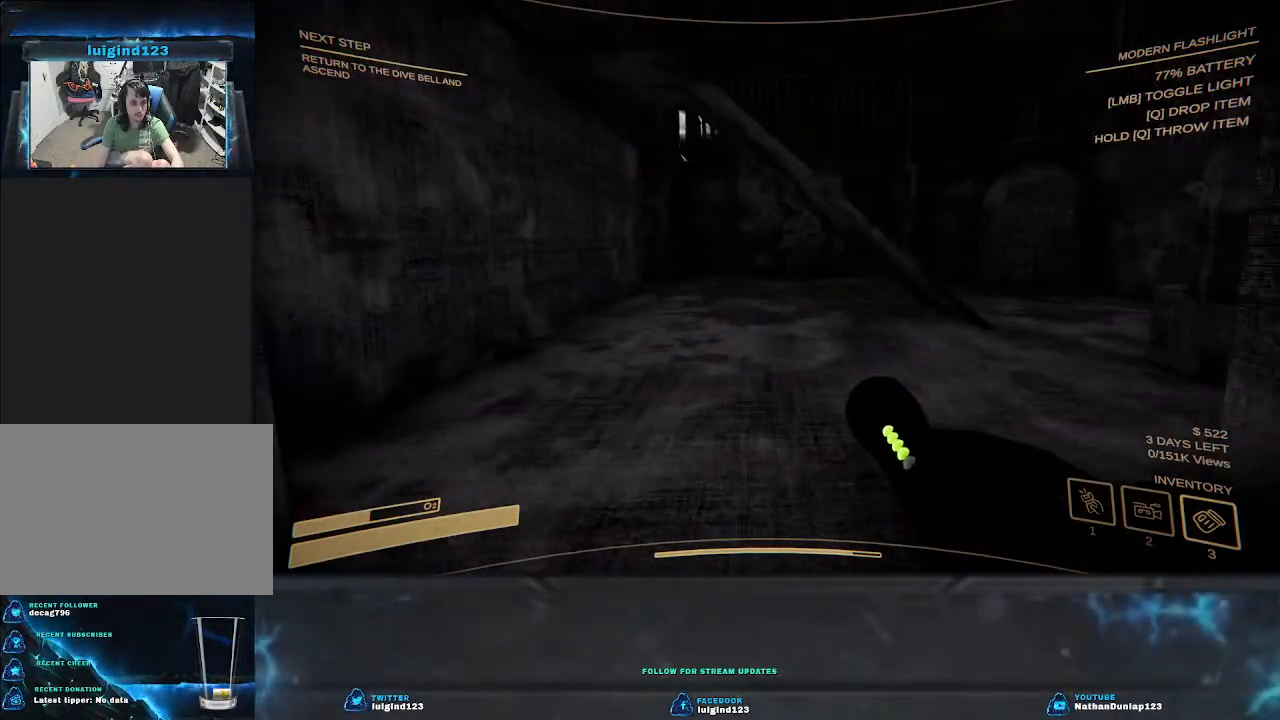
{"keys": ["w"], "events": []}
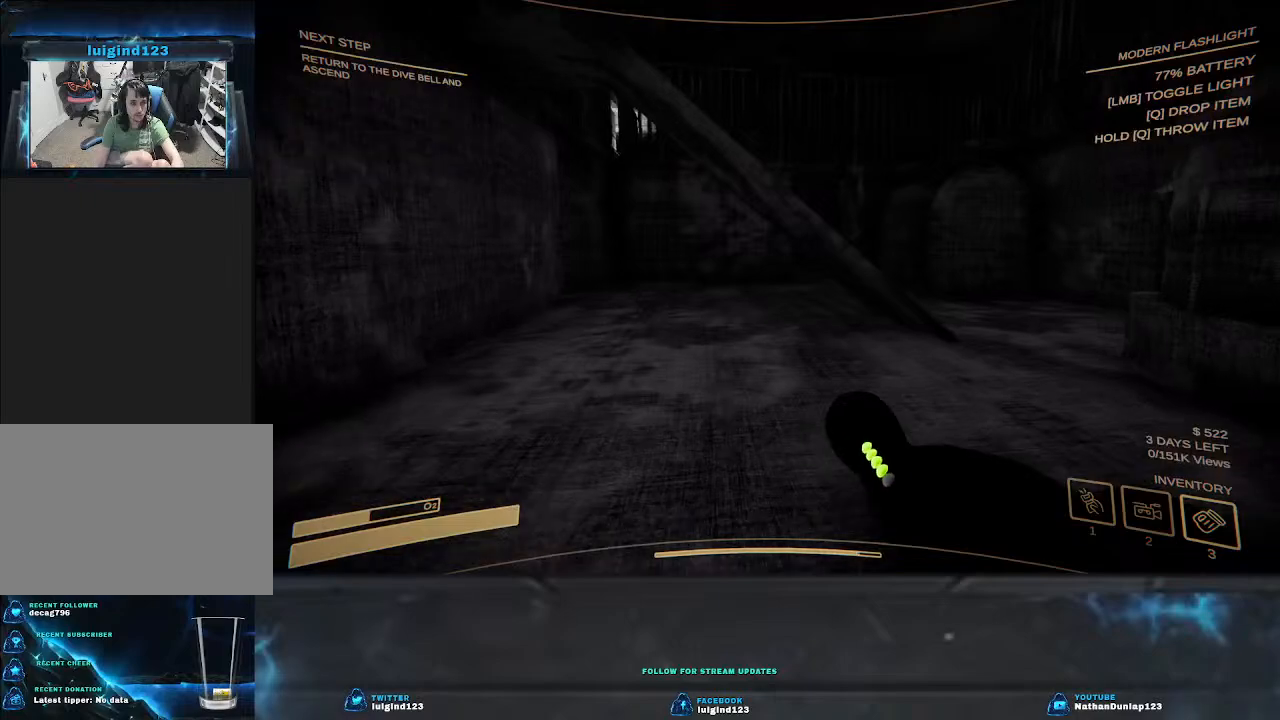
{"keys": ["w"], "events": []}